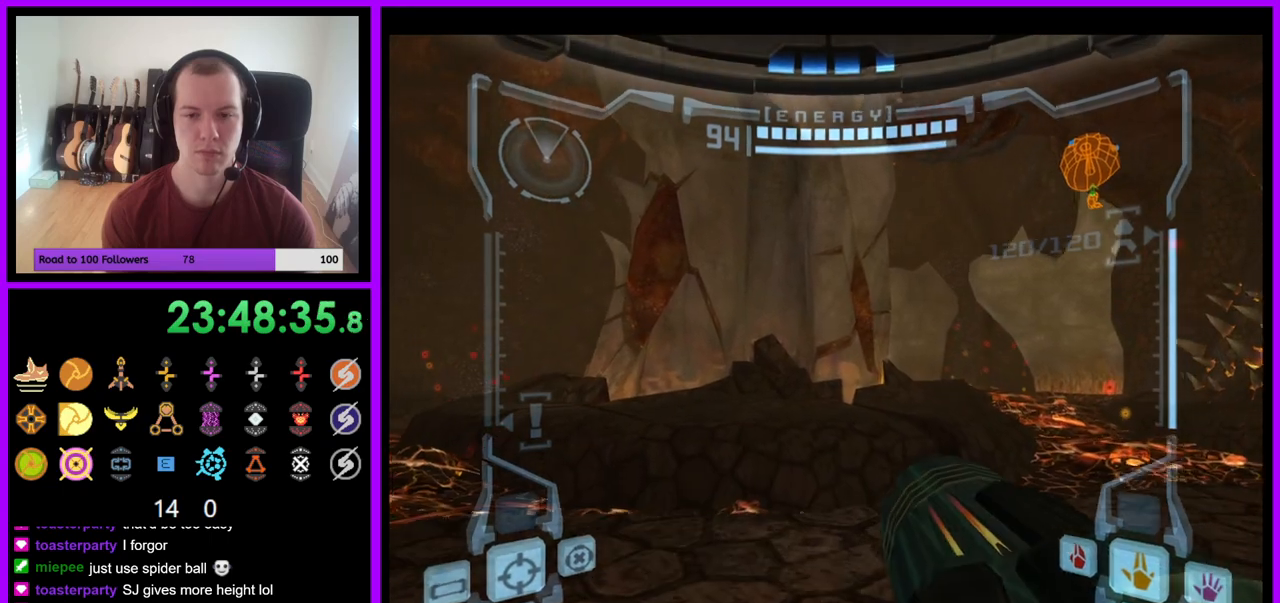
Gameplay with a controller (Nintendo layout); each line is a JSON object with the inputs held at the frame after it. "events" lists button and stick changes between this image and that frame as [ms after this image, input, new state], when the widget could be followed in between. Not read: L3 R3 START Z.
{"buttons": [], "left_stick": "center", "right_stick": "center", "events": [[33, "left_stick", "left"], [450, "left_stick", "center"]]}
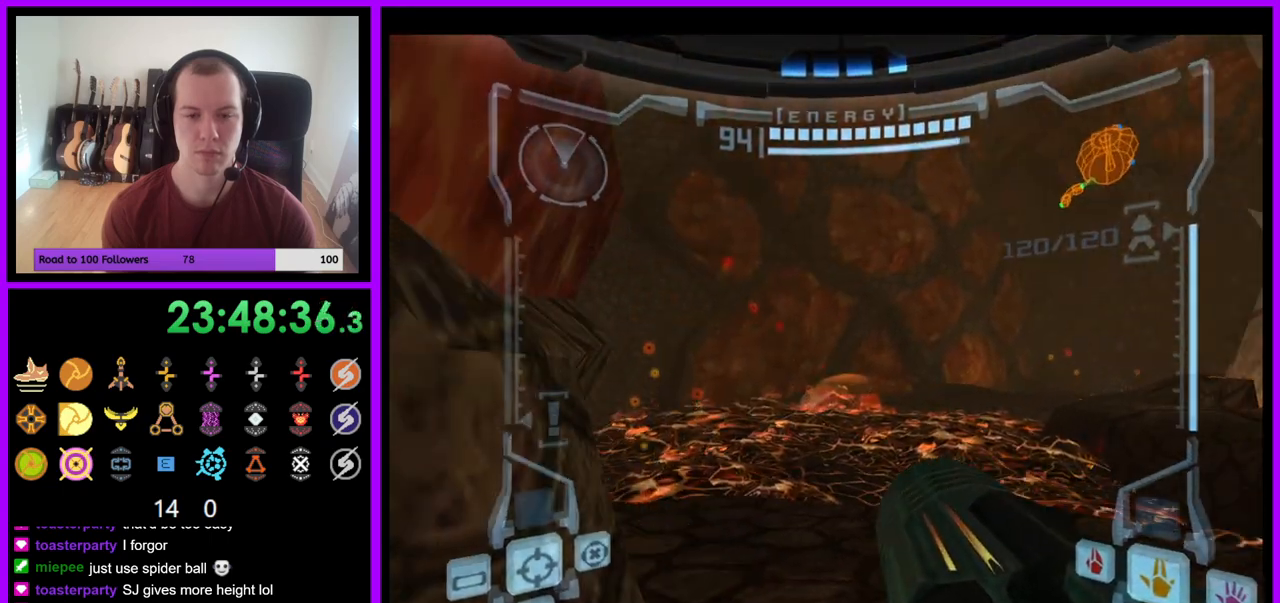
{"buttons": ["L1"], "left_stick": "up-right", "right_stick": "center", "events": [[383, "L1", "down"], [433, "left_stick", "up-right"]]}
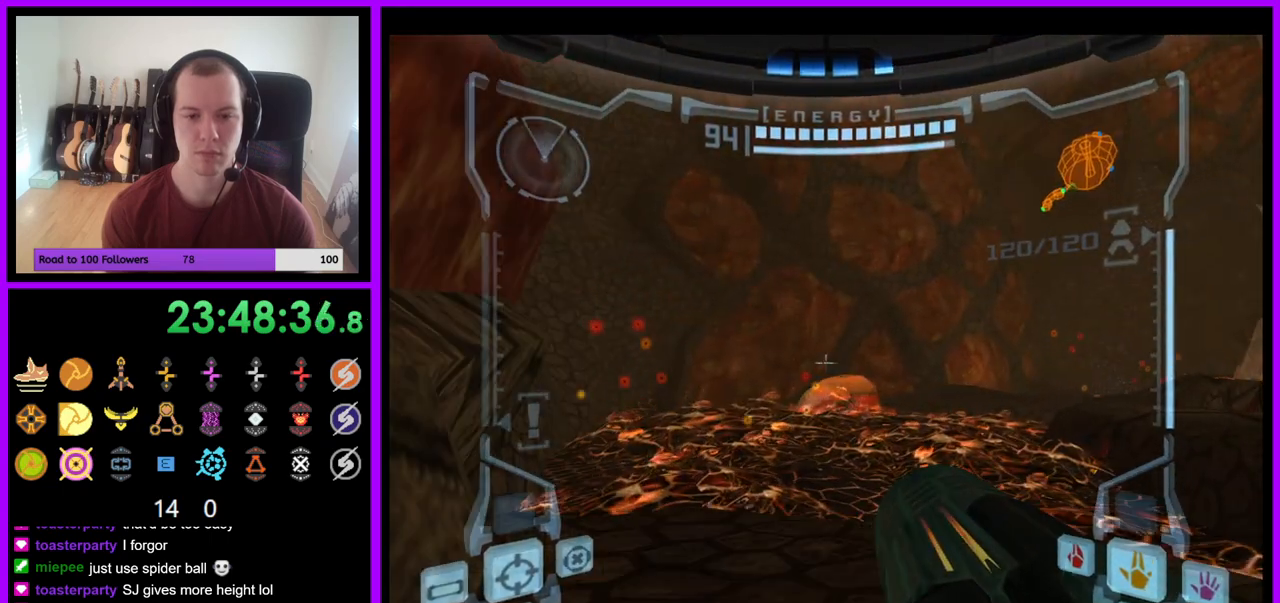
{"buttons": [], "left_stick": "left", "right_stick": "center", "events": [[100, "left_stick", "center"], [267, "L1", "up"], [367, "left_stick", "left"]]}
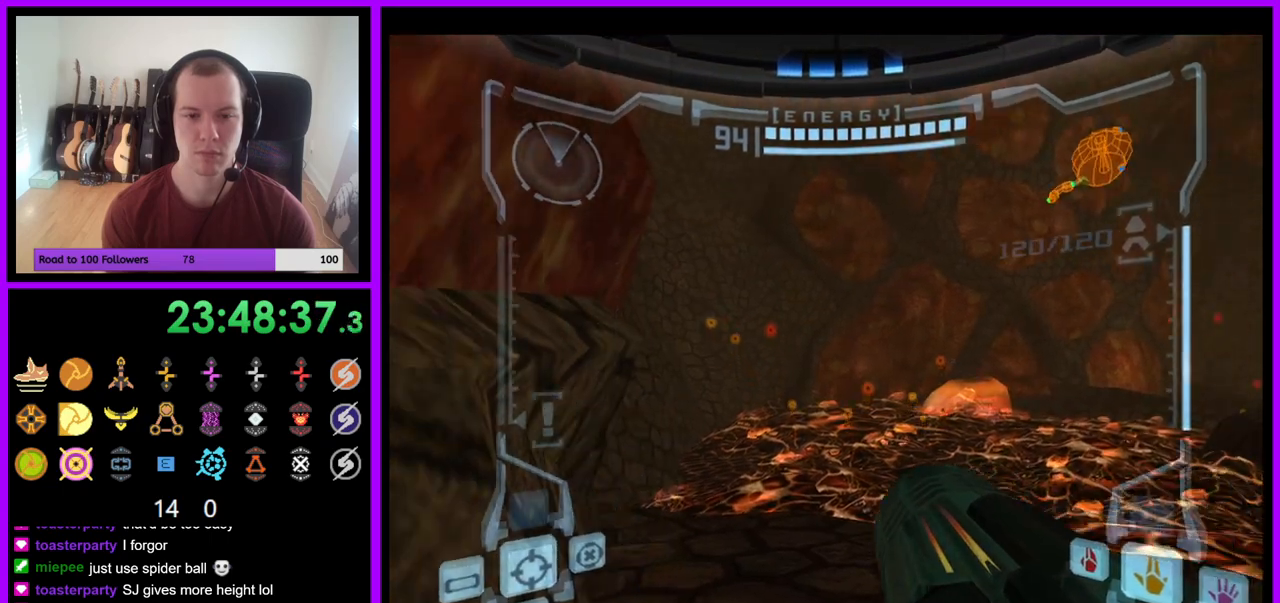
{"buttons": [], "left_stick": "left", "right_stick": "center", "events": []}
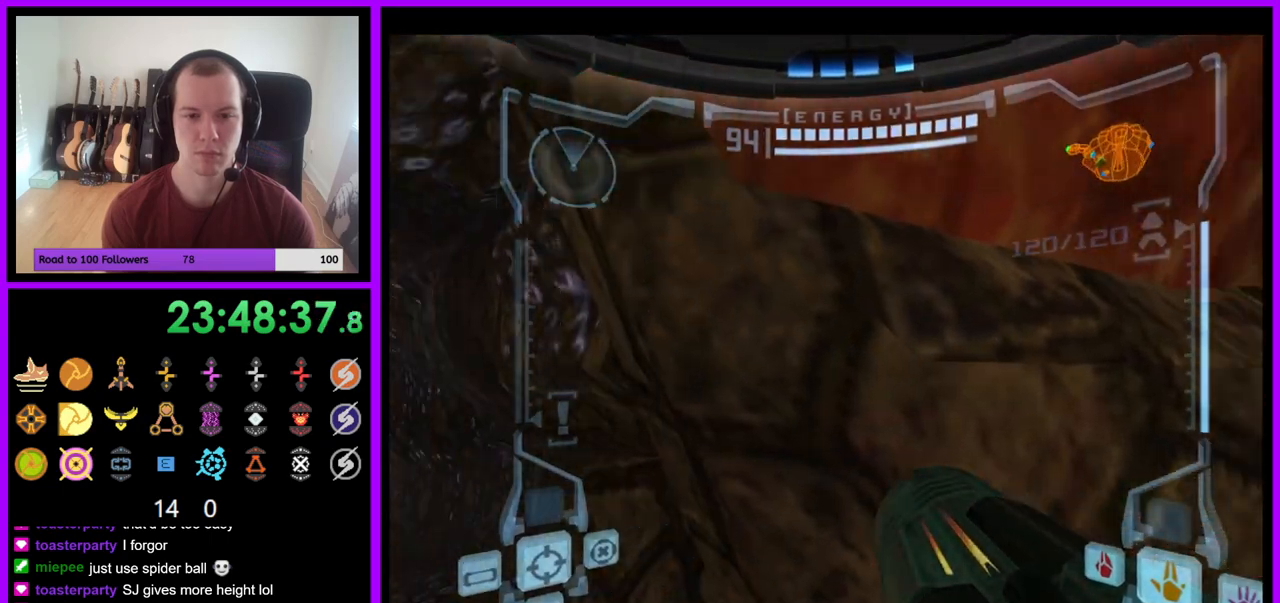
{"buttons": ["L1"], "left_stick": "down-right", "right_stick": "center", "events": [[233, "left_stick", "center"], [367, "L1", "down"], [400, "left_stick", "down-right"]]}
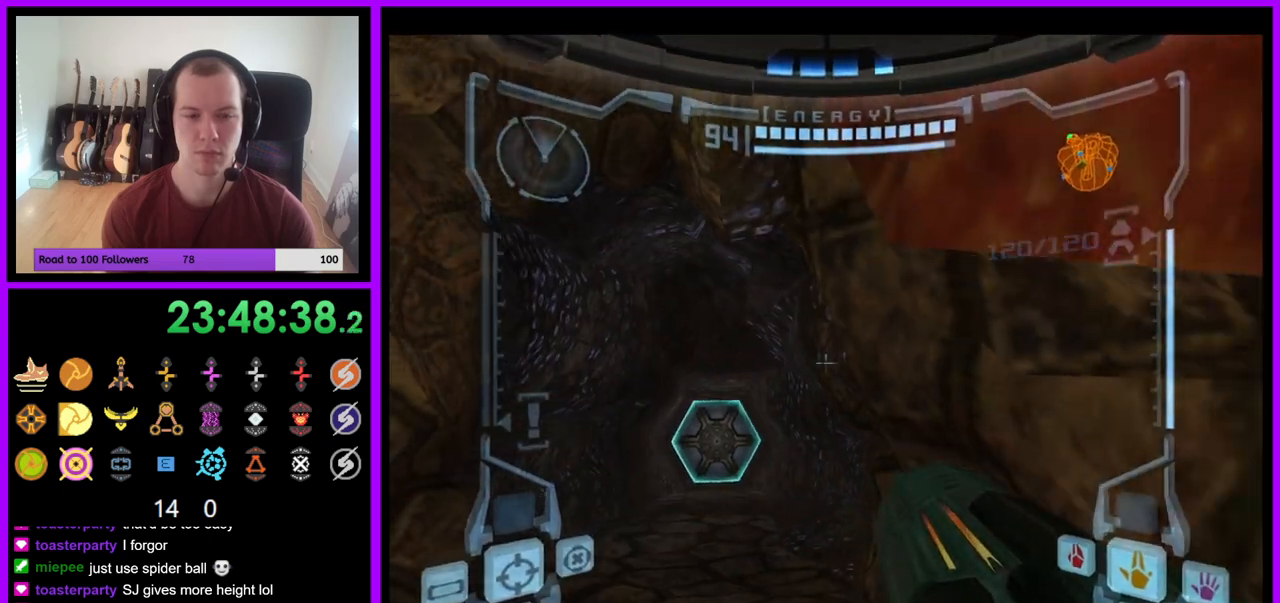
{"buttons": ["B", "L1"], "left_stick": "up-right", "right_stick": "center", "events": [[67, "left_stick", "center"], [217, "left_stick", "up"], [267, "left_stick", "up-right"], [433, "B", "down"]]}
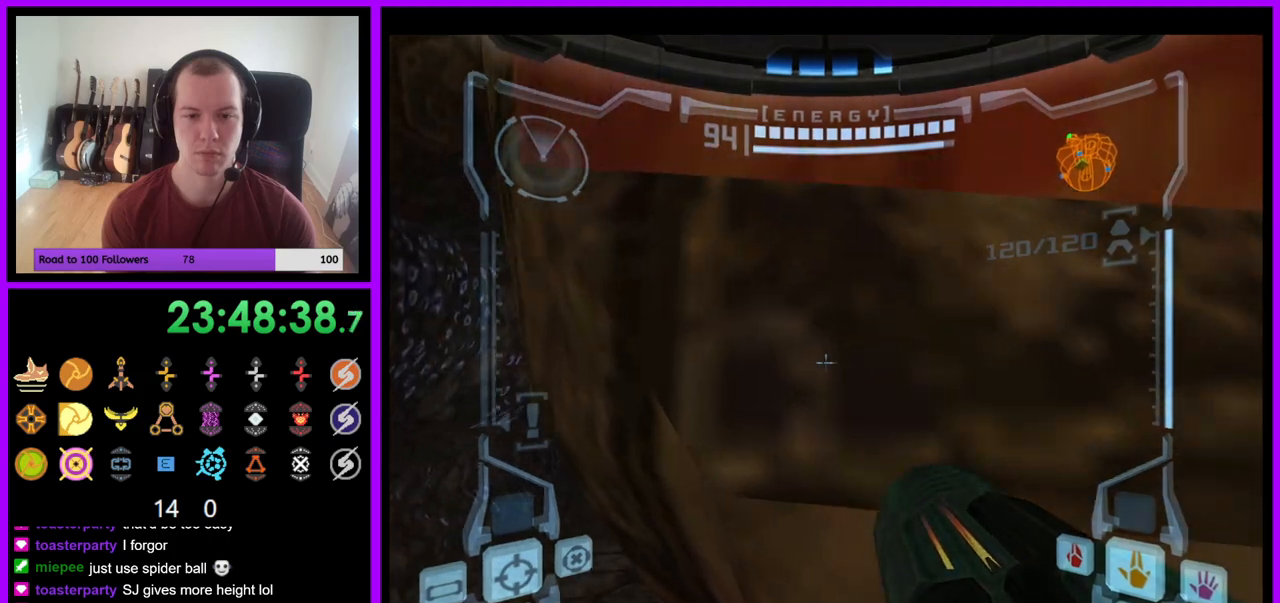
{"buttons": ["L1"], "left_stick": "center", "right_stick": "center", "events": [[50, "B", "up"], [83, "left_stick", "down-right"], [200, "left_stick", "down"], [350, "left_stick", "center"]]}
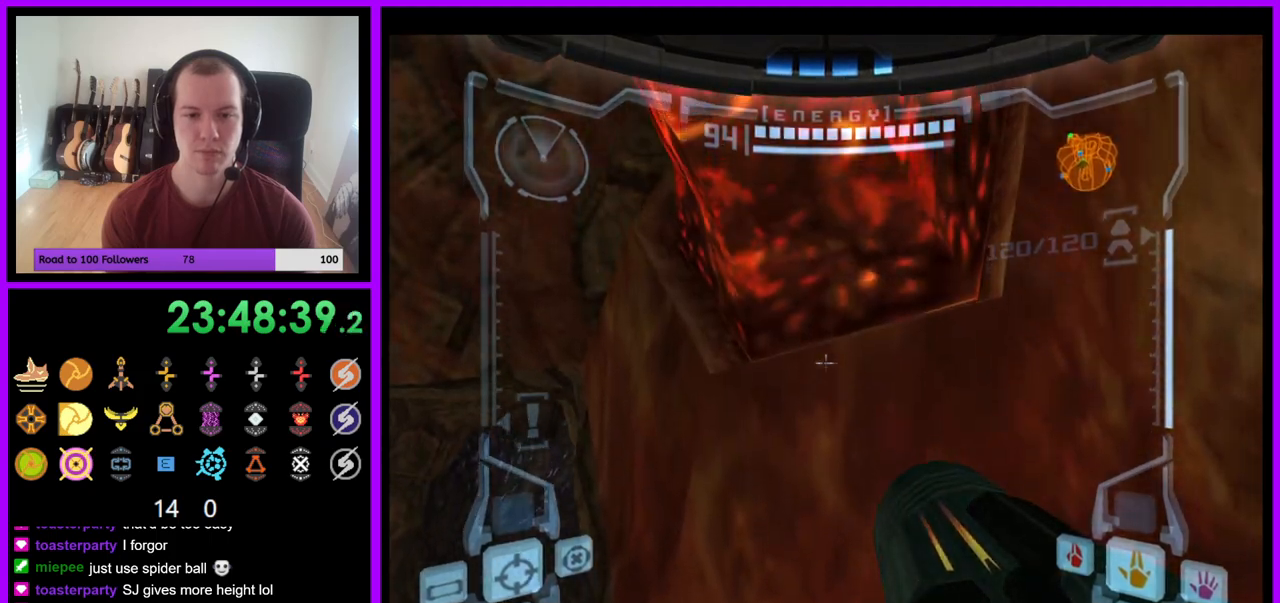
{"buttons": ["B", "L1"], "left_stick": "up-left", "right_stick": "center", "events": [[50, "B", "down"], [200, "left_stick", "up-right"], [417, "left_stick", "up-left"]]}
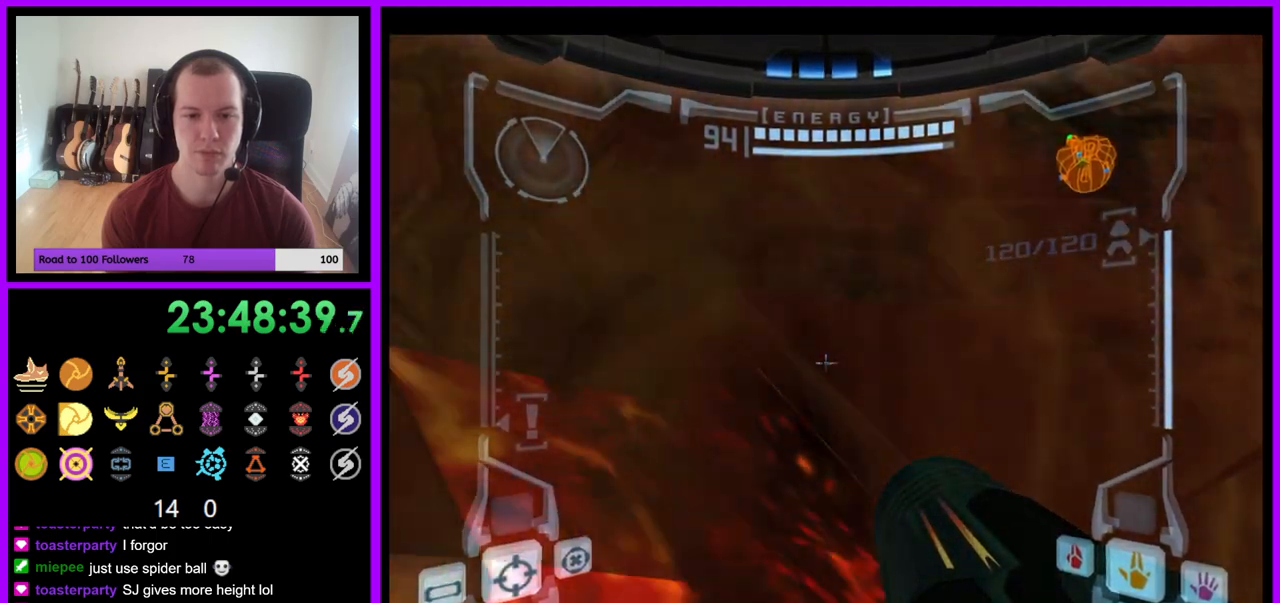
{"buttons": ["L1"], "left_stick": "center", "right_stick": "center", "events": [[83, "B", "up"], [133, "left_stick", "center"], [217, "left_stick", "right"], [400, "left_stick", "center"]]}
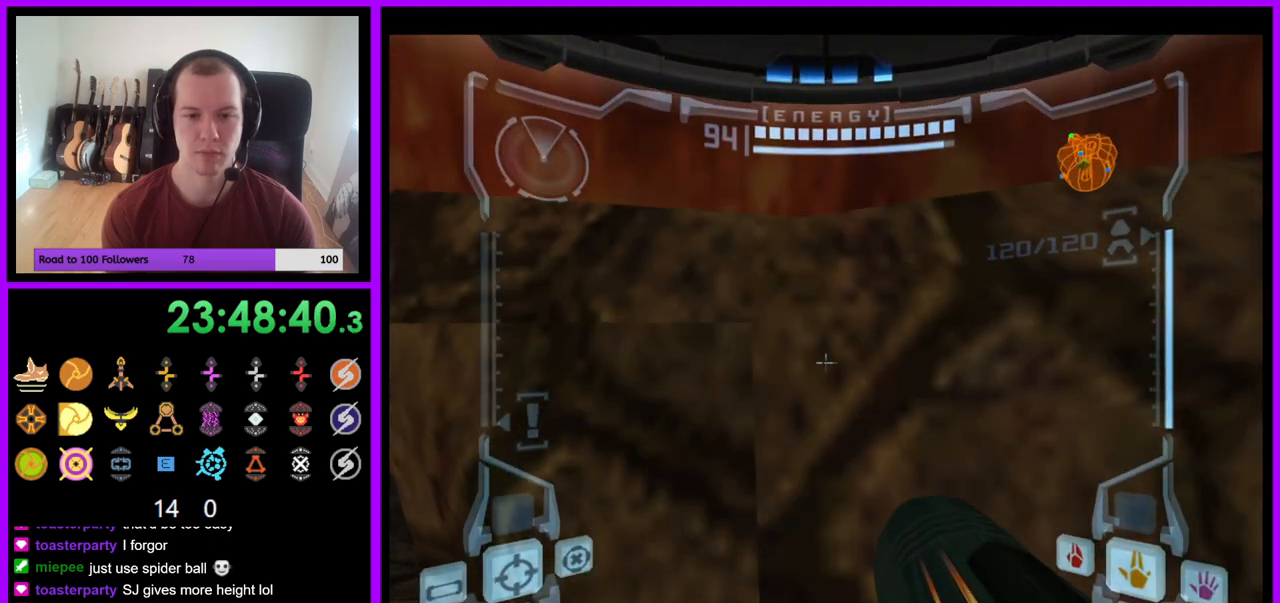
{"buttons": ["L1"], "left_stick": "down", "right_stick": "center", "events": [[83, "left_stick", "up"], [117, "B", "down"], [150, "left_stick", "up-right"], [250, "B", "up"], [300, "left_stick", "down-right"], [400, "left_stick", "down"]]}
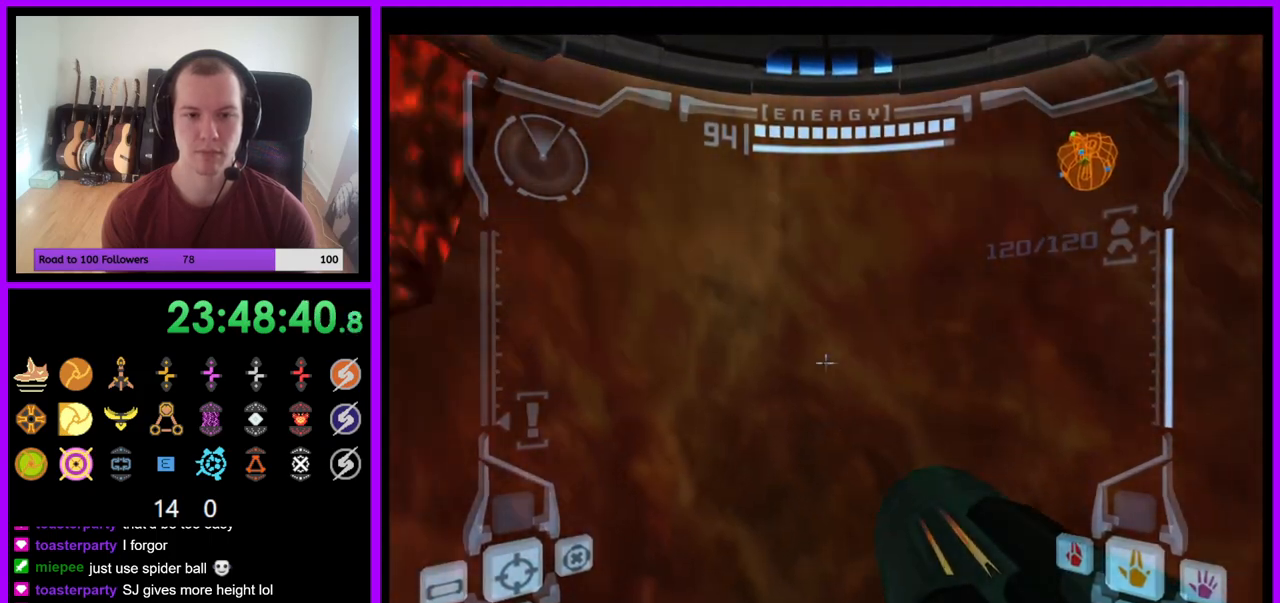
{"buttons": ["B", "L1"], "left_stick": "left", "right_stick": "center", "events": [[83, "left_stick", "center"], [133, "B", "down"], [350, "left_stick", "left"]]}
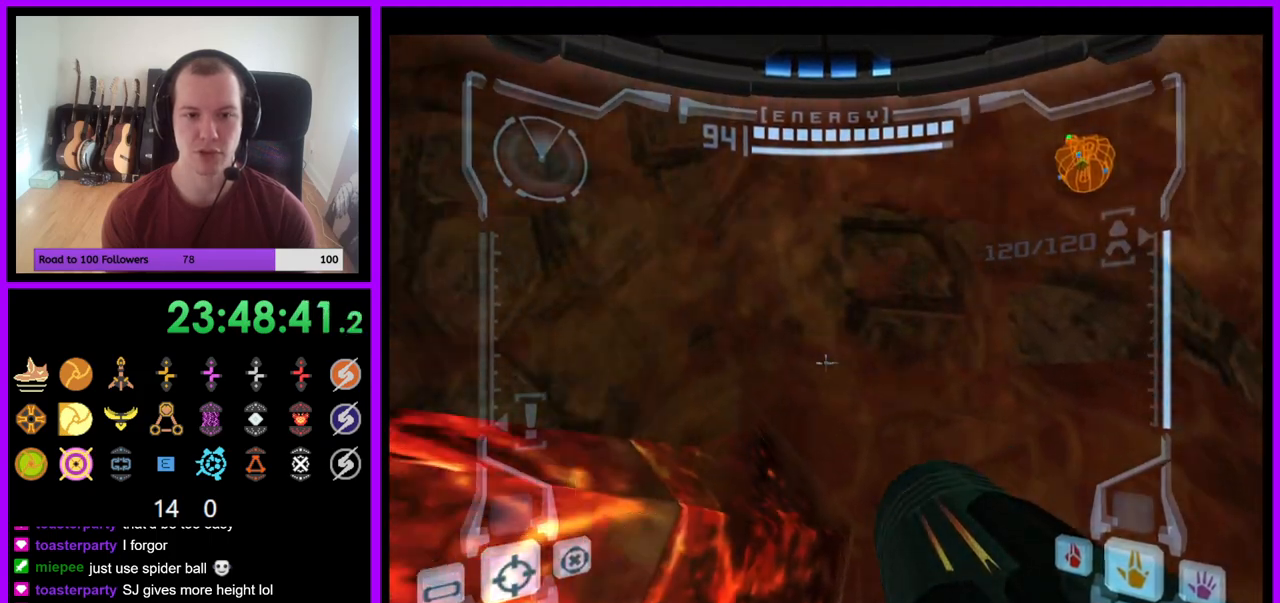
{"buttons": [], "left_stick": "left", "right_stick": "center", "events": [[33, "left_stick", "center"], [83, "B", "up"], [117, "left_stick", "right"], [333, "left_stick", "center"], [383, "L1", "up"], [450, "left_stick", "left"]]}
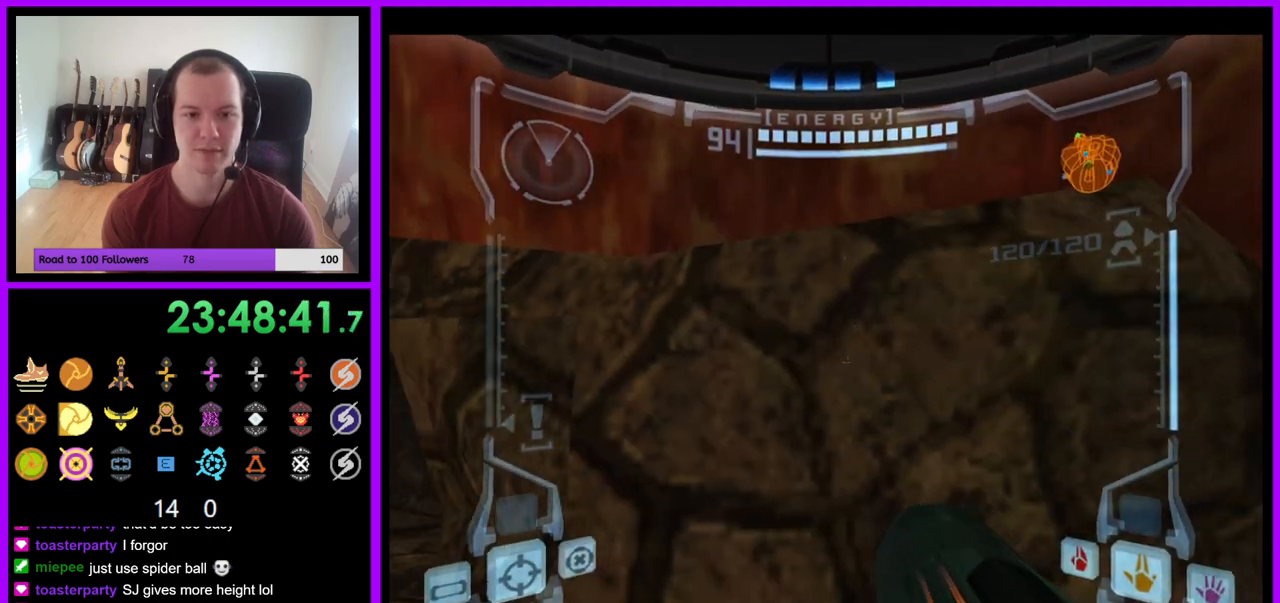
{"buttons": ["B", "L1"], "left_stick": "up-right", "right_stick": "center", "events": [[250, "left_stick", "center"], [317, "L1", "down"], [350, "left_stick", "up-right"], [483, "B", "down"]]}
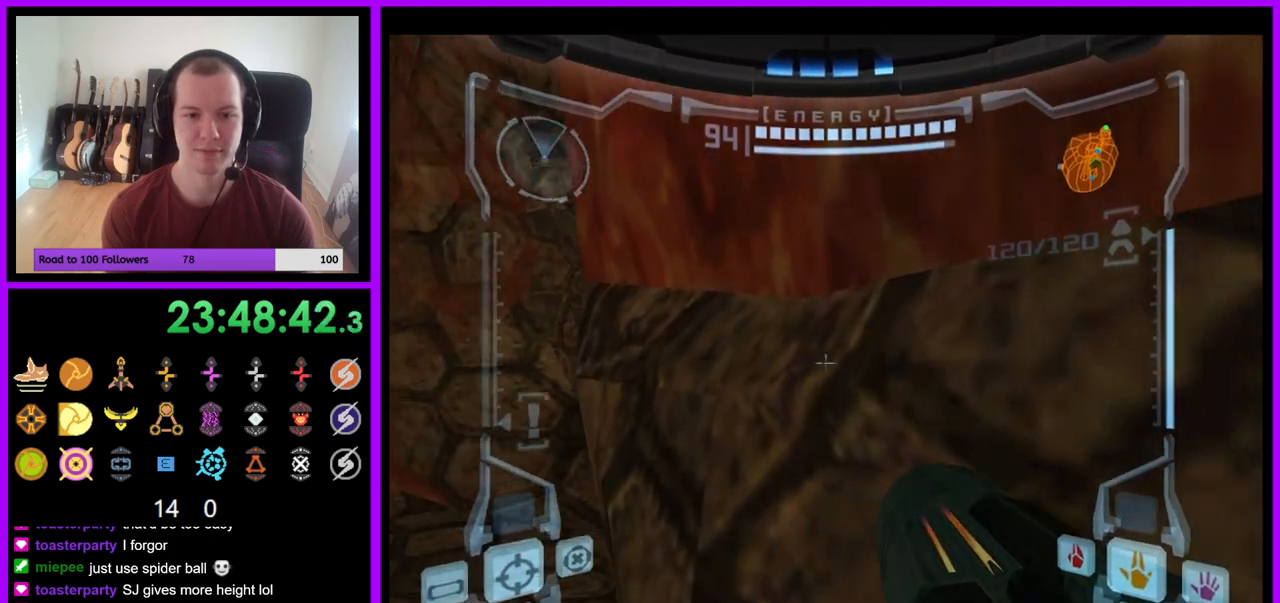
{"buttons": ["L1"], "left_stick": "center", "right_stick": "center", "events": [[150, "B", "up"], [200, "left_stick", "down-left"], [367, "left_stick", "center"]]}
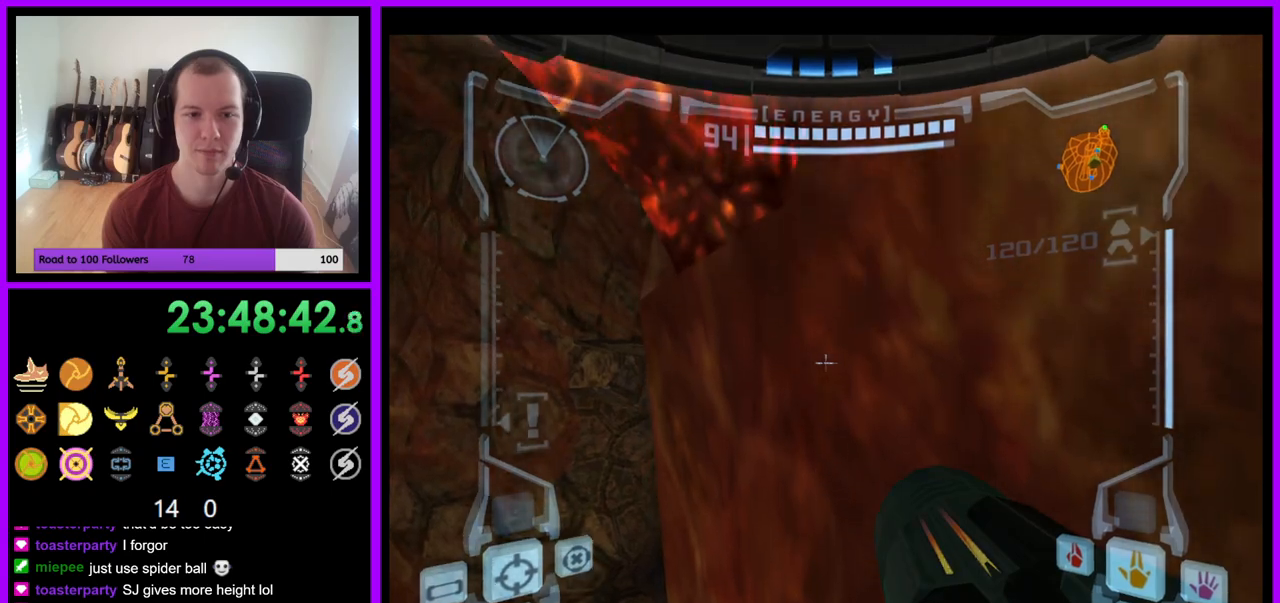
{"buttons": ["B", "L1"], "left_stick": "up-left", "right_stick": "center", "events": [[83, "B", "down"], [250, "left_stick", "up"], [350, "left_stick", "up-left"]]}
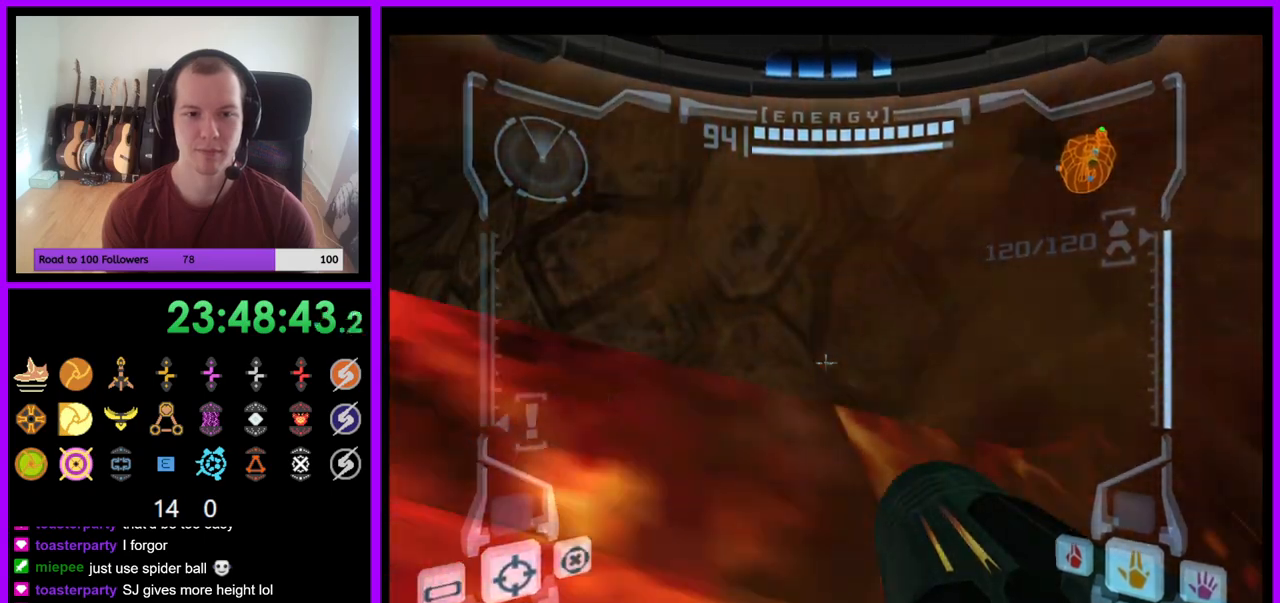
{"buttons": ["L1"], "left_stick": "center", "right_stick": "center", "events": [[117, "B", "up"], [183, "left_stick", "right"], [250, "left_stick", "down-right"], [483, "left_stick", "center"]]}
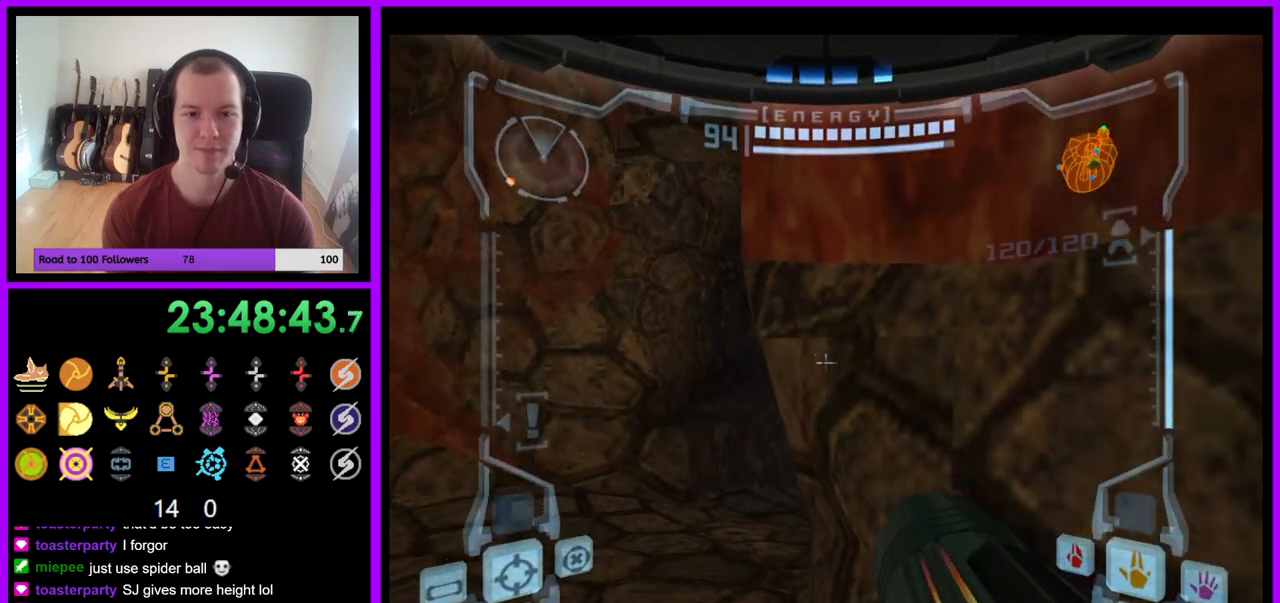
{"buttons": ["L1"], "left_stick": "right", "right_stick": "center", "events": [[183, "left_stick", "up-right"], [283, "B", "down"], [367, "left_stick", "right"], [483, "B", "up"]]}
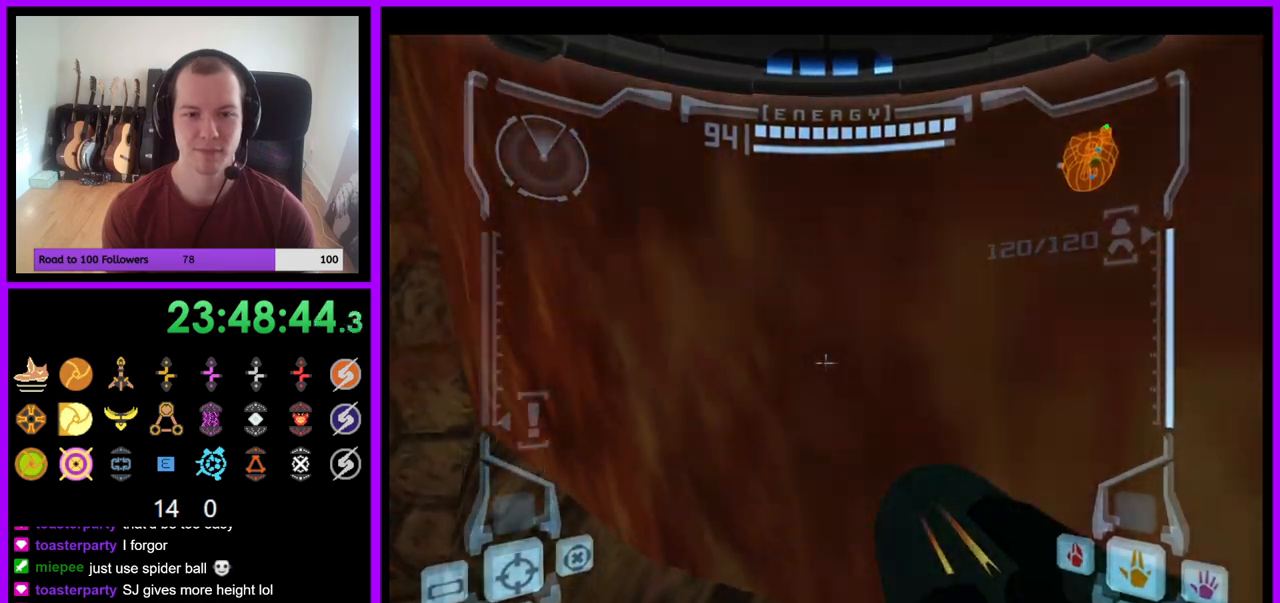
{"buttons": ["B", "L1"], "left_stick": "center", "right_stick": "center", "events": [[67, "left_stick", "down-left"], [233, "left_stick", "center"], [367, "B", "down"]]}
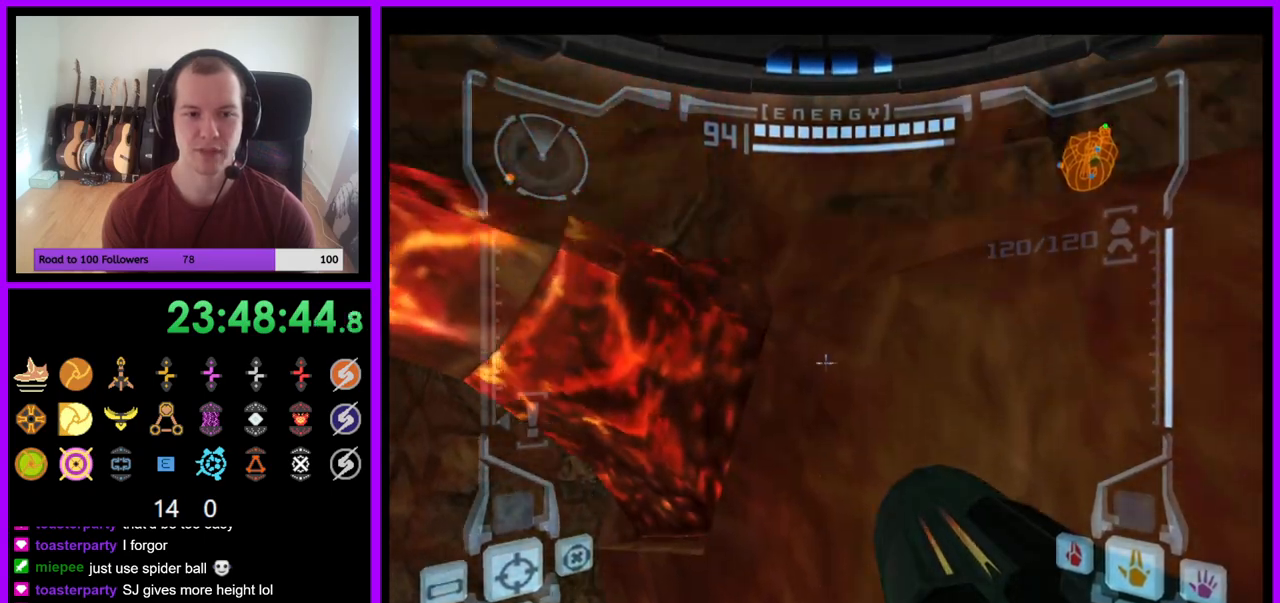
{"buttons": ["L1"], "left_stick": "left", "right_stick": "center", "events": [[17, "left_stick", "up-left"], [333, "left_stick", "up"], [500, "B", "up"], [500, "left_stick", "left"]]}
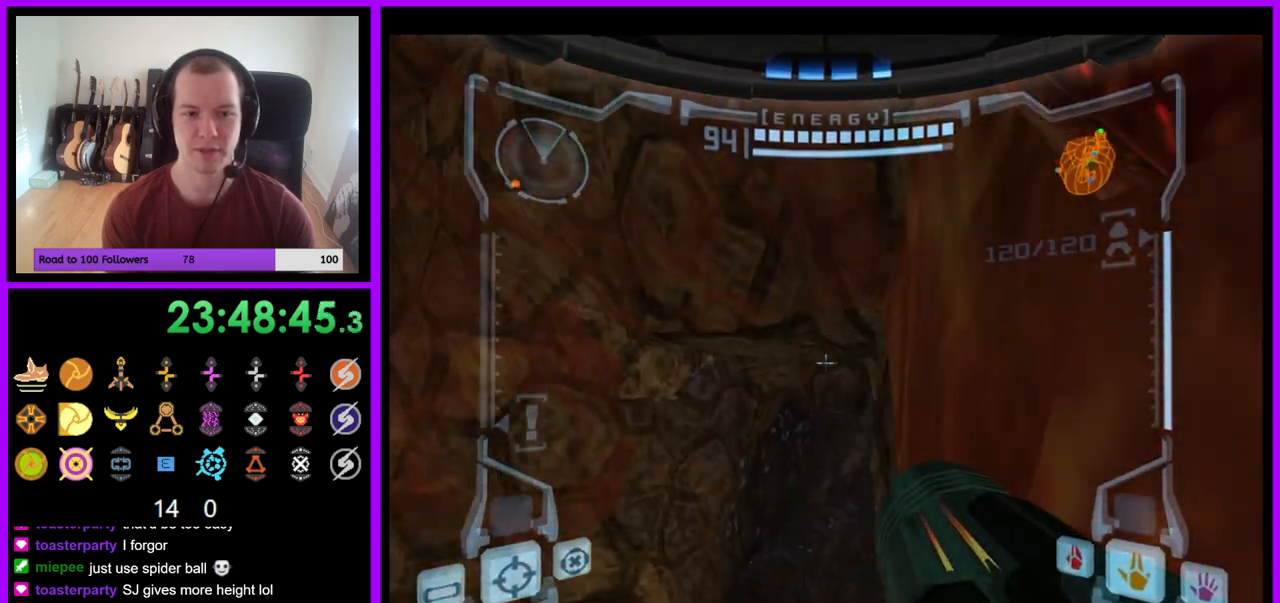
{"buttons": [], "left_stick": "left", "right_stick": "center", "events": [[50, "left_stick", "down-left"], [217, "L1", "up"], [383, "left_stick", "left"]]}
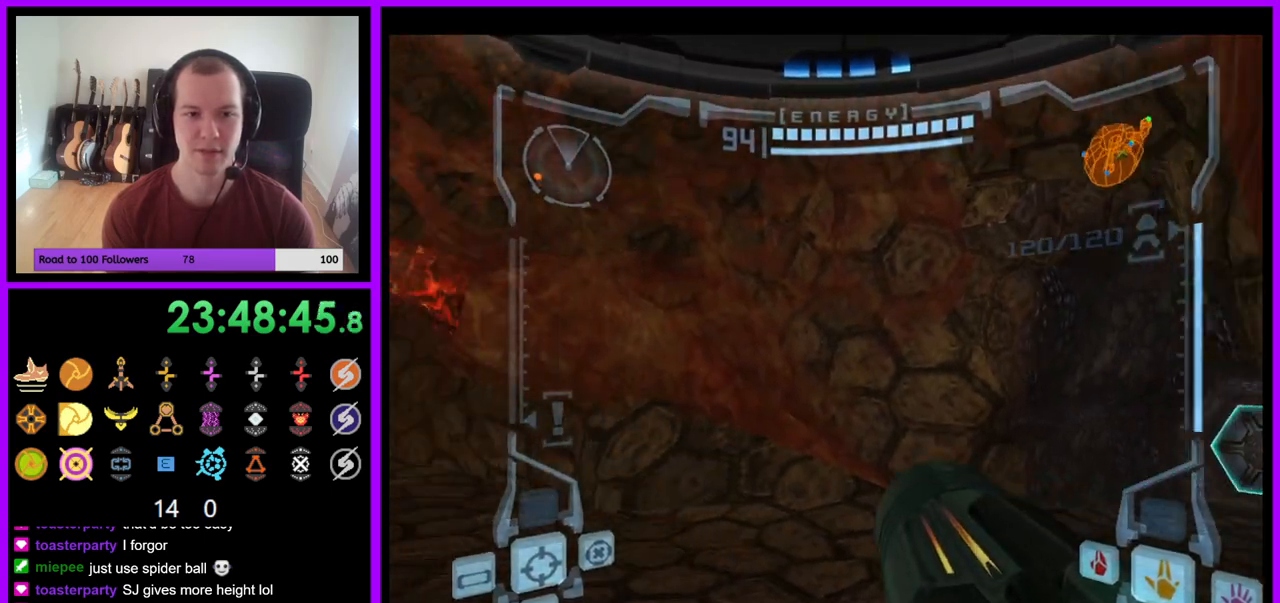
{"buttons": [], "left_stick": "left", "right_stick": "center", "events": []}
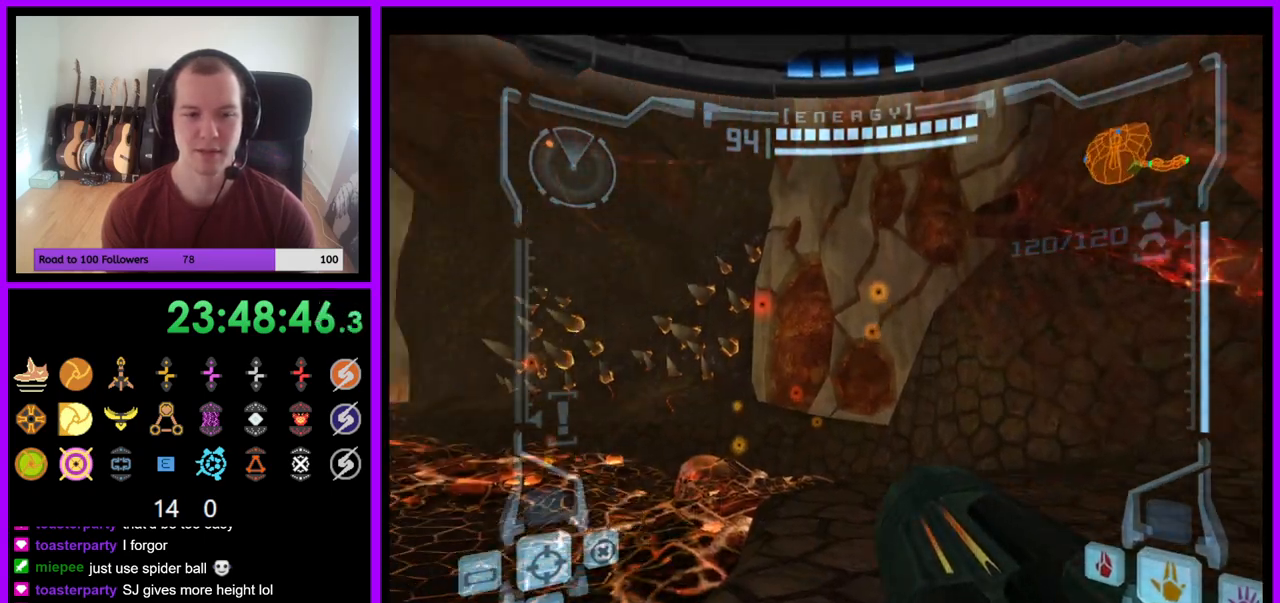
{"buttons": [], "left_stick": "center", "right_stick": "center", "events": [[450, "left_stick", "center"]]}
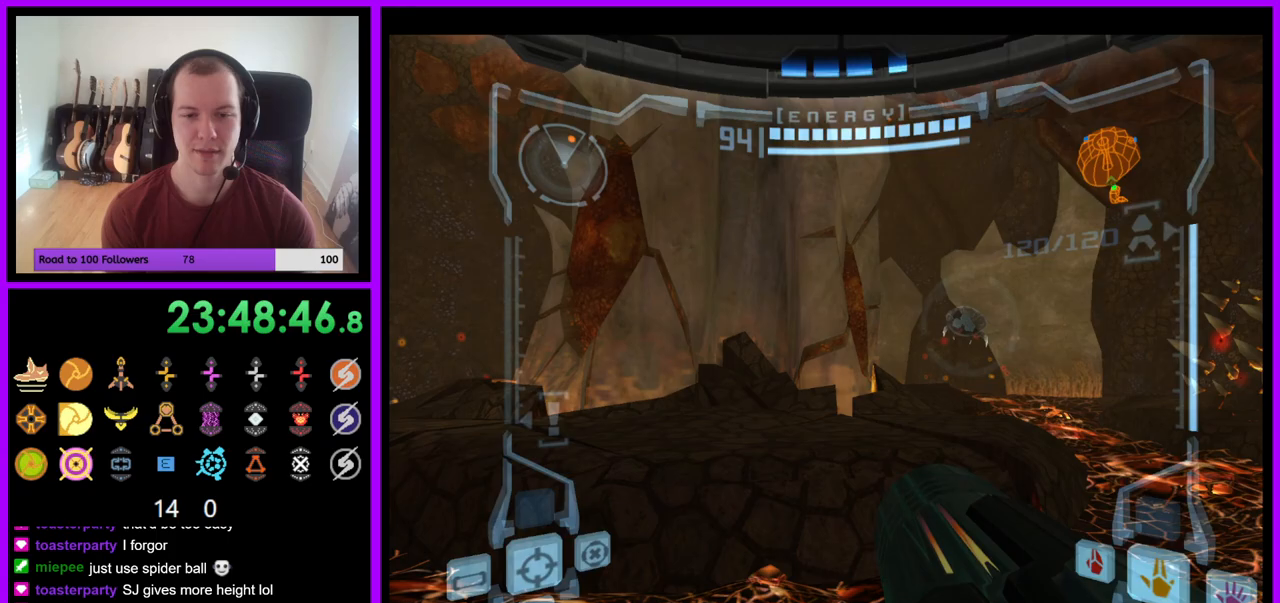
{"buttons": [], "left_stick": "center", "right_stick": "center", "events": []}
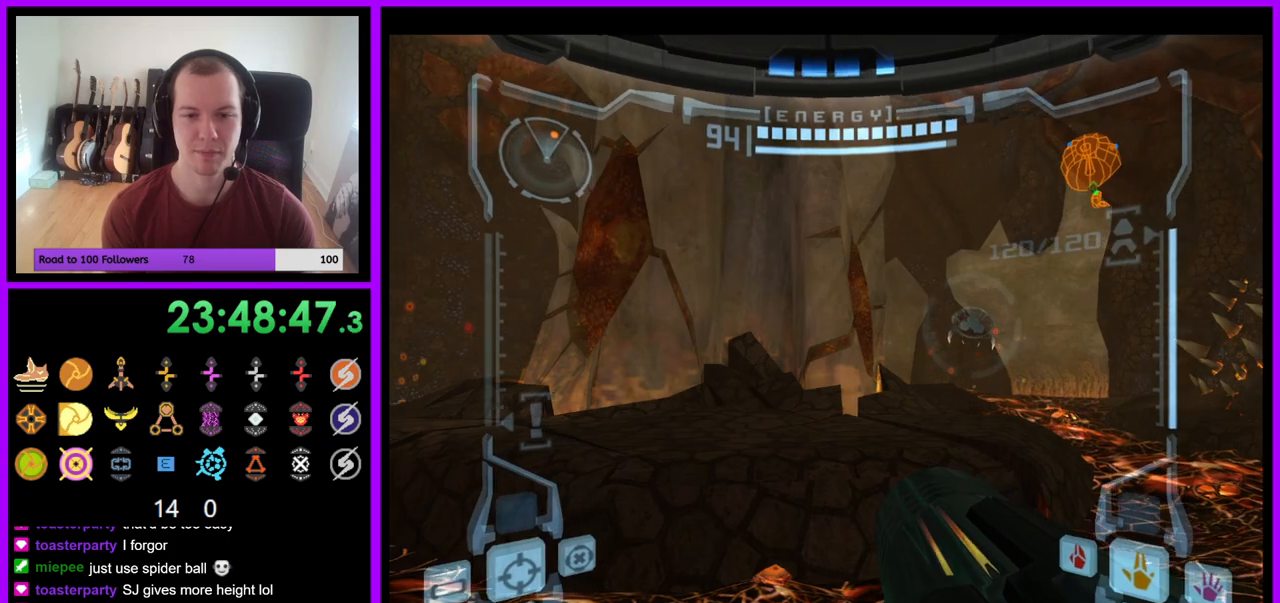
{"buttons": [], "left_stick": "center", "right_stick": "center", "events": []}
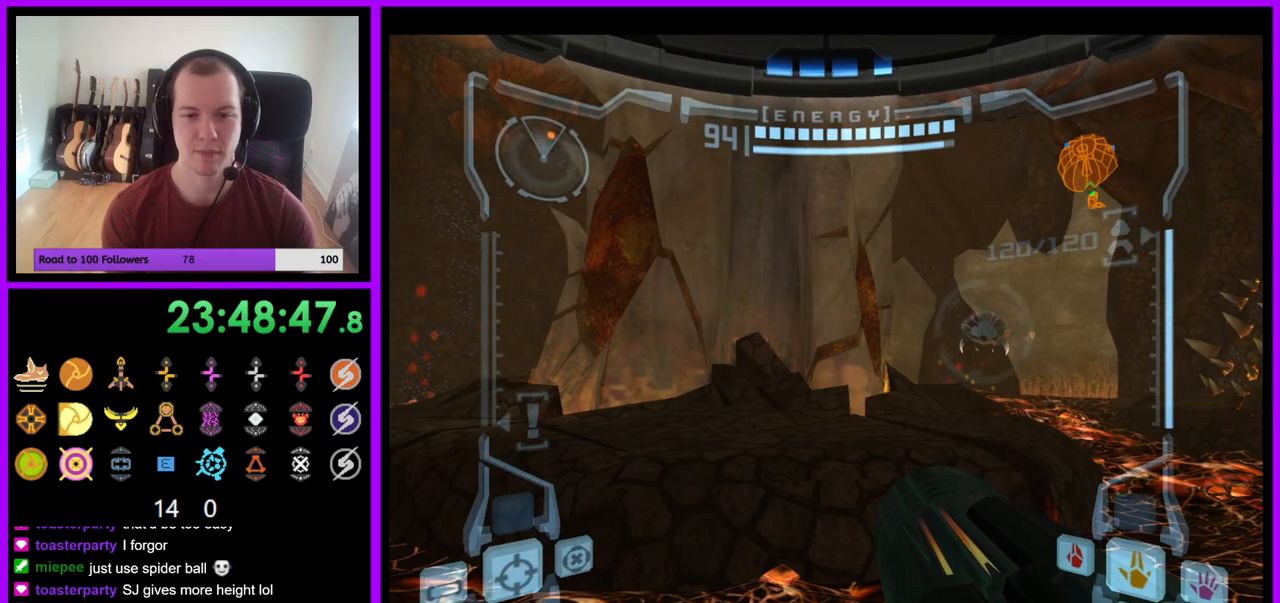
{"buttons": [], "left_stick": "center", "right_stick": "center", "events": [[200, "left_stick", "left"], [467, "left_stick", "center"]]}
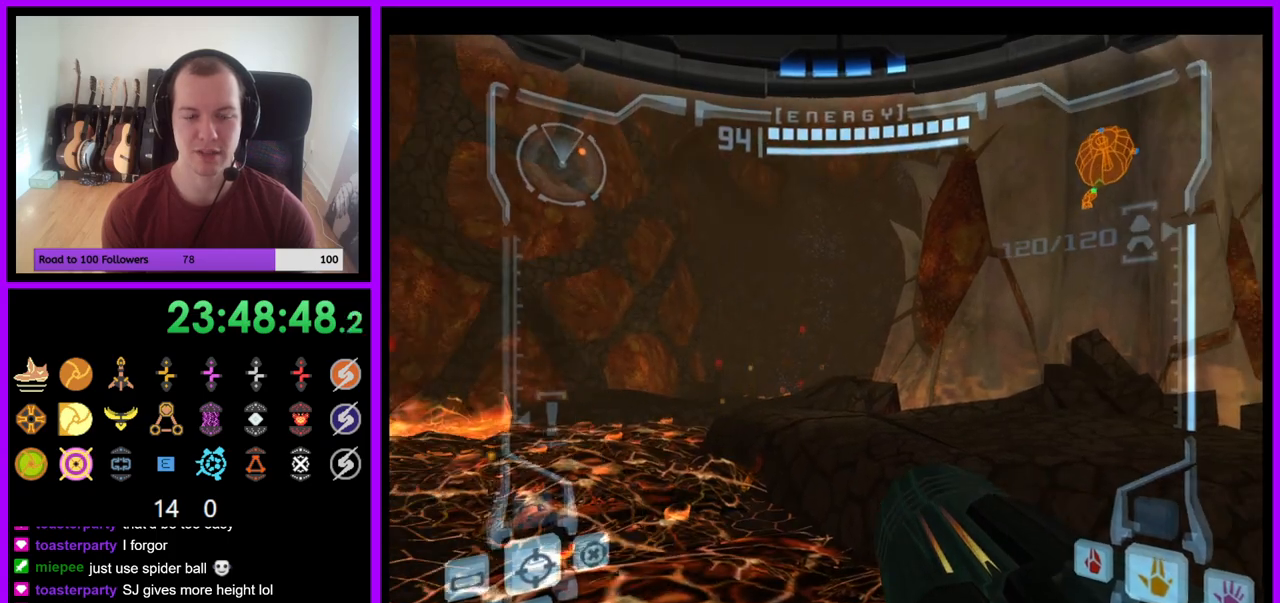
{"buttons": [], "left_stick": "up", "right_stick": "center", "events": [[83, "left_stick", "up"], [117, "L1", "down"], [200, "B", "down"], [333, "B", "up"], [450, "L1", "up"]]}
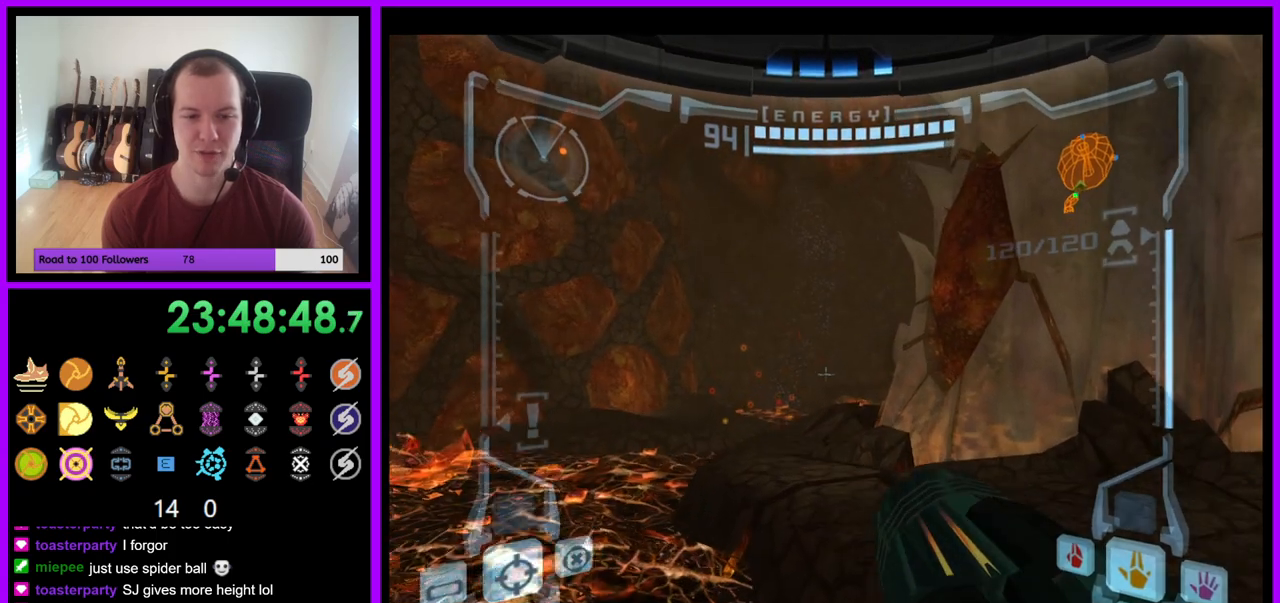
{"buttons": [], "left_stick": "up", "right_stick": "center", "events": []}
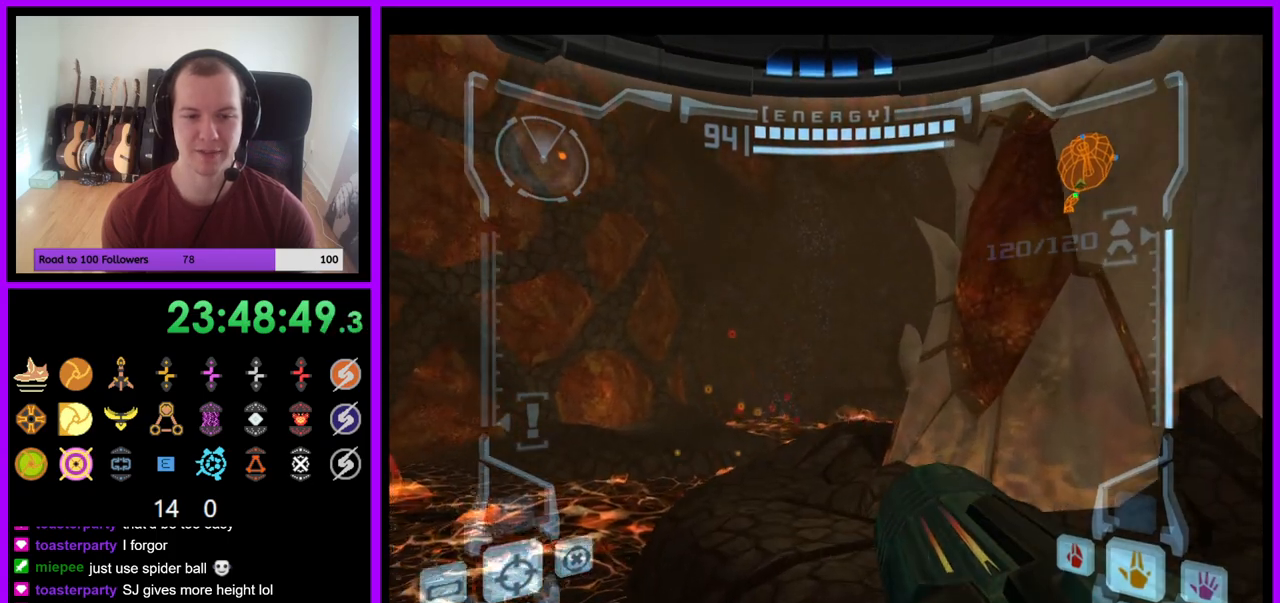
{"buttons": [], "left_stick": "up", "right_stick": "center", "events": [[117, "B", "down"], [267, "B", "up"]]}